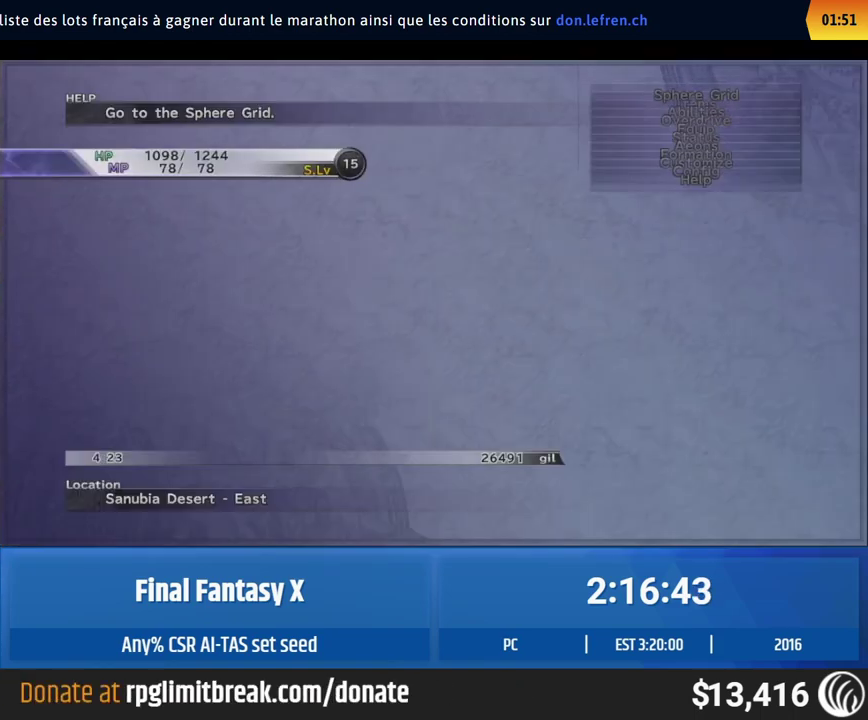
Gameplay with a controller (Xbox layout); each line is a JSON object with the inputs held at the frame after it. "events" lists button and stick changes between this image and that frame as [ms after this image, input, new state], when the widget could be followed in between. This overlay highlights the sticks when they move; stick clicks (L3 R3) are not distinguishable. Not read: L1 L3 R1 R3 right_stick.
{"buttons": [], "left_stick": "center", "events": [[417, "DPAD_UP", "down"], [433, "DPAD_UP", "up"], [450, "DPAD_UP", "down"], [467, "DPAD_UP", "up"], [483, "DPAD_UP", "down"], [500, "DPAD_UP", "up"]]}
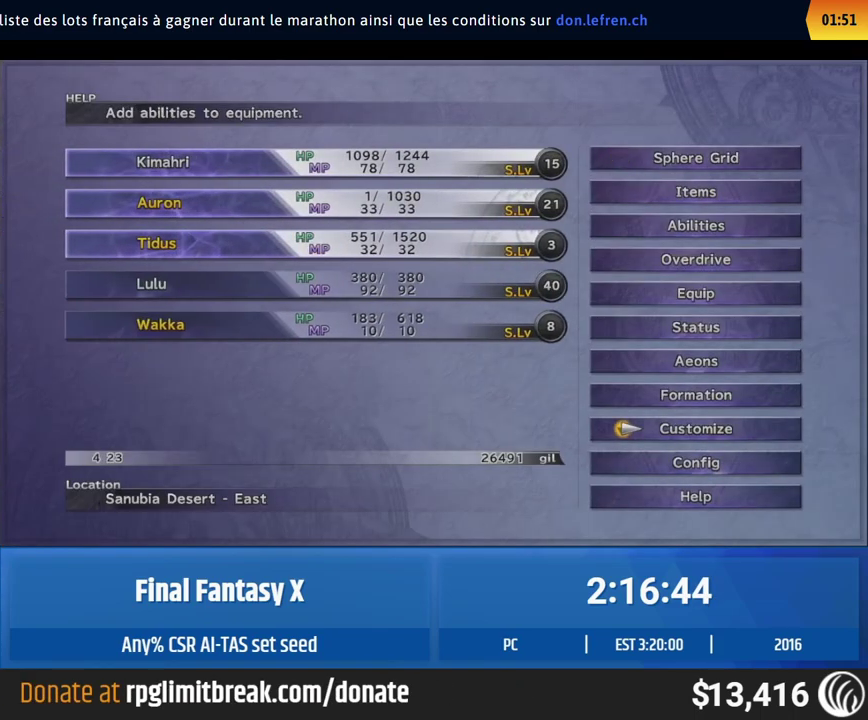
{"buttons": [], "left_stick": "center"}
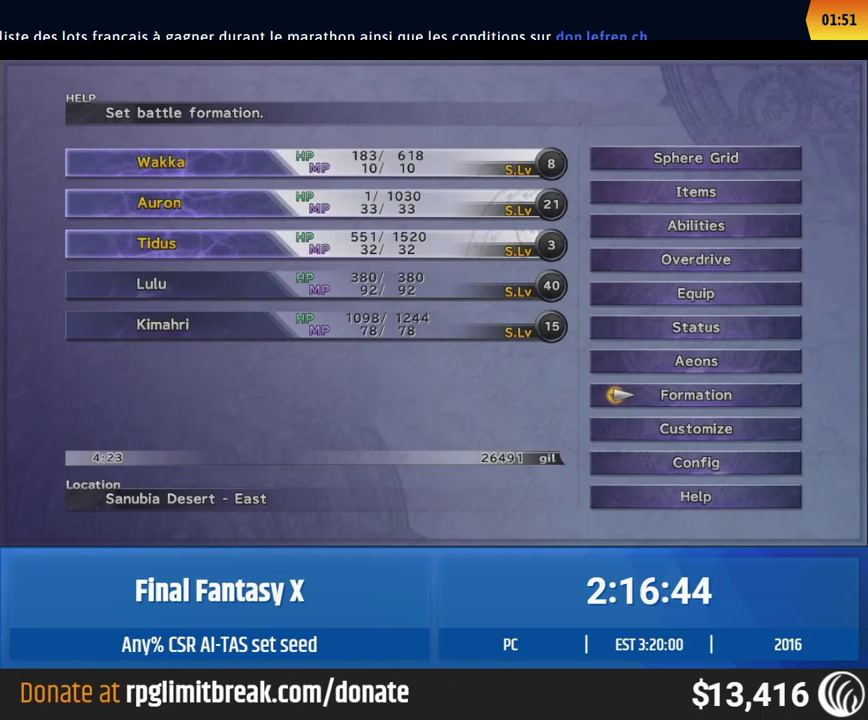
{"buttons": [], "left_stick": "up", "events": [[150, "left_stick", "up"]]}
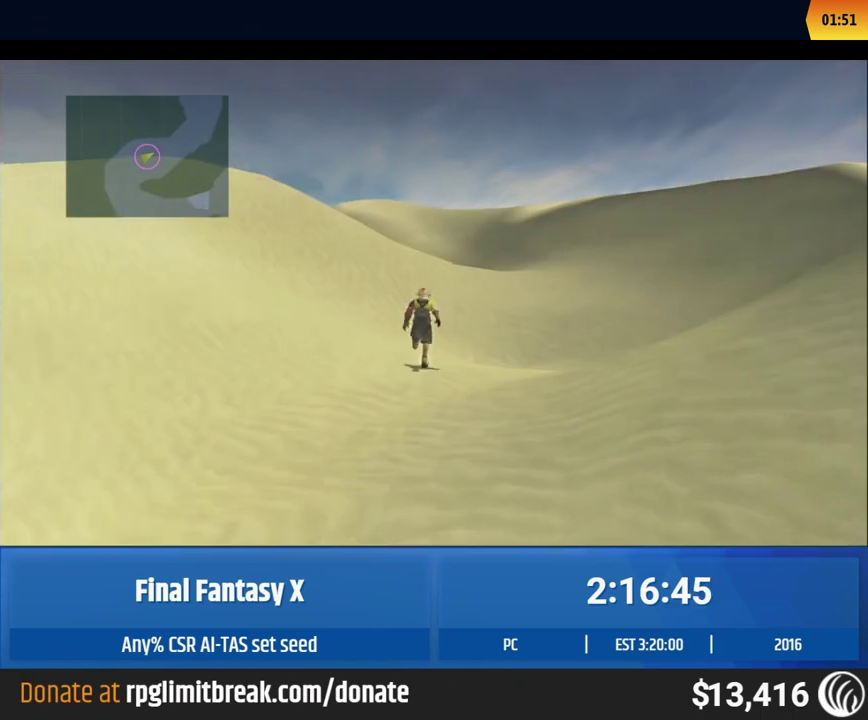
{"buttons": [], "left_stick": "up"}
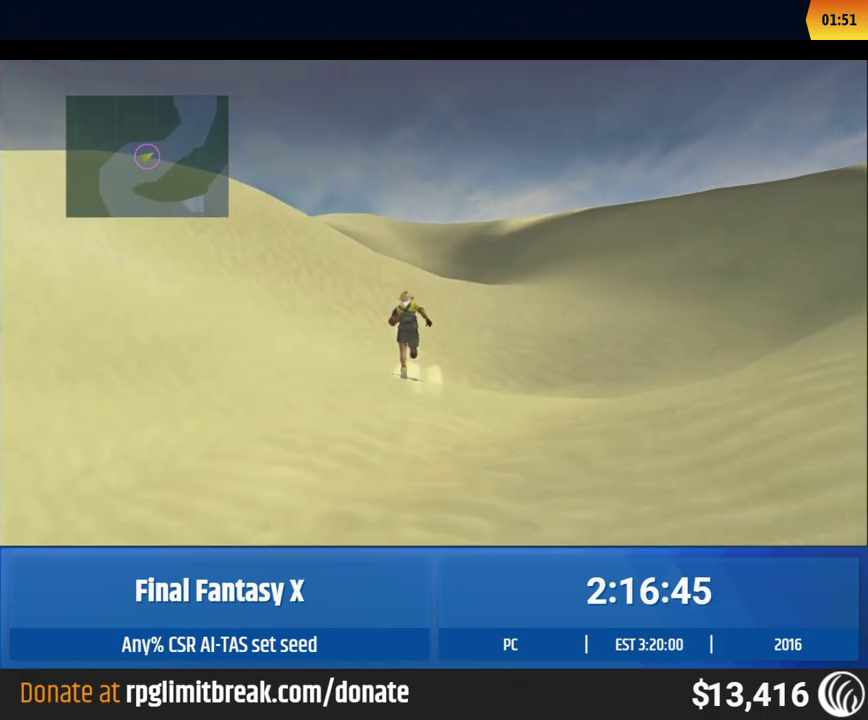
{"buttons": [], "left_stick": "up"}
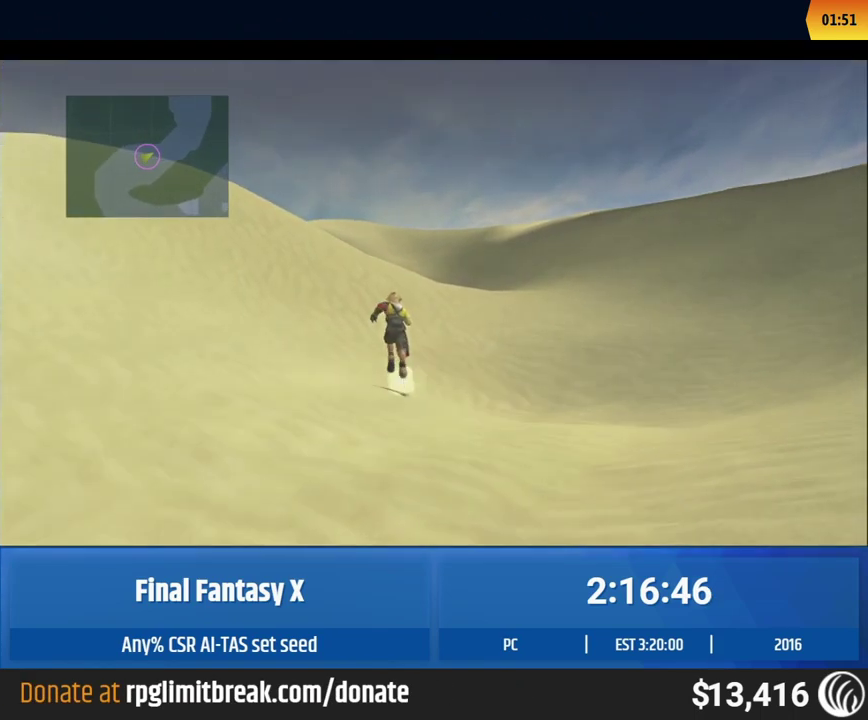
{"buttons": [], "left_stick": "up-right"}
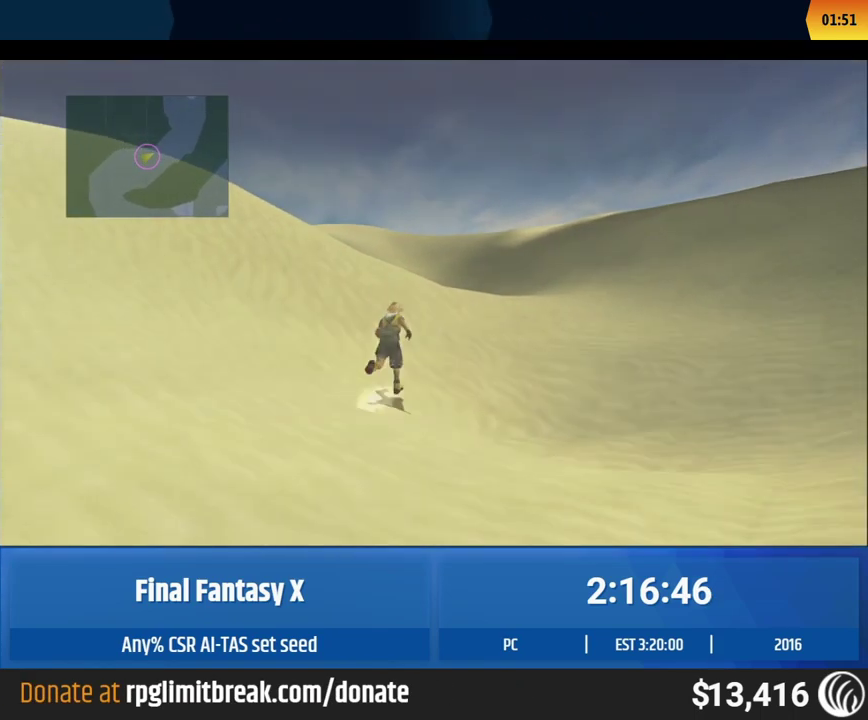
{"buttons": [], "left_stick": "up"}
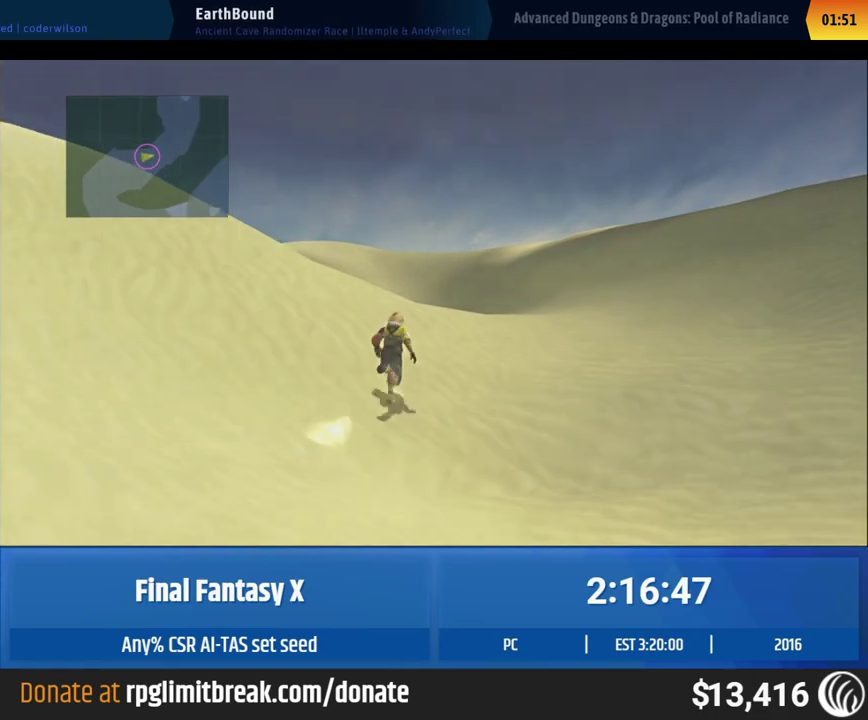
{"buttons": [], "left_stick": "up"}
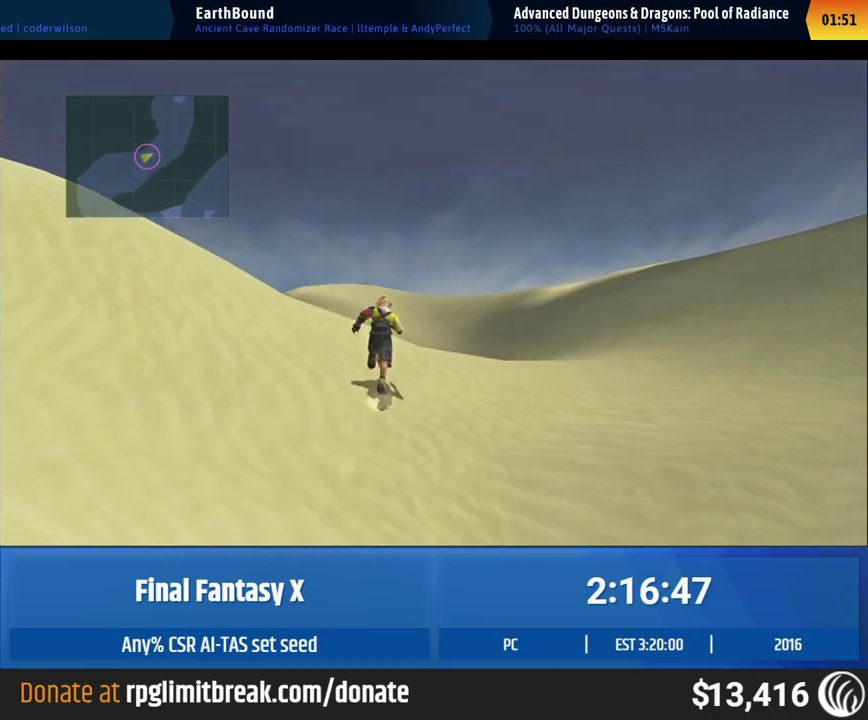
{"buttons": [], "left_stick": "up"}
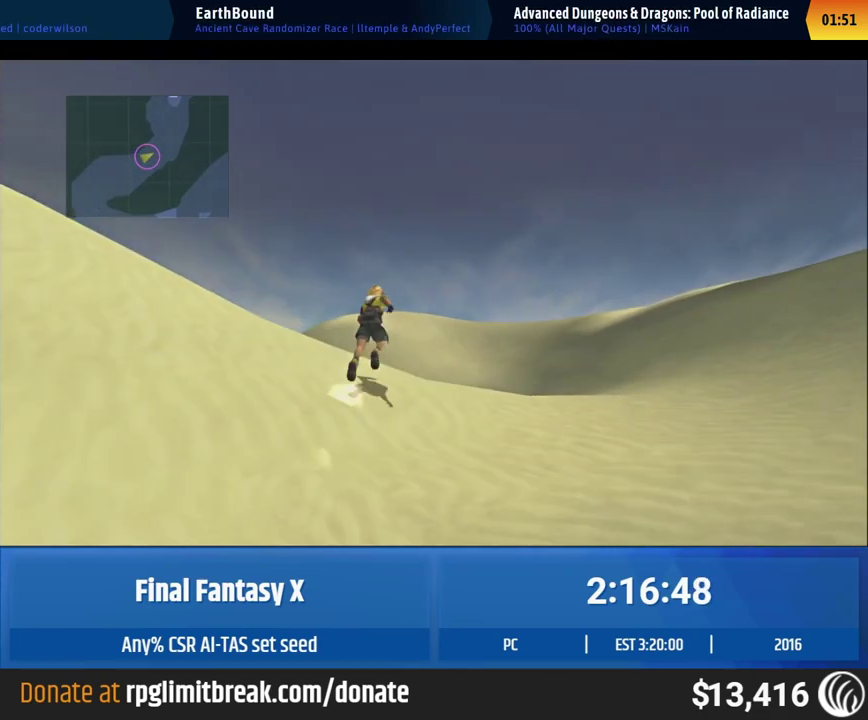
{"buttons": [], "left_stick": "up"}
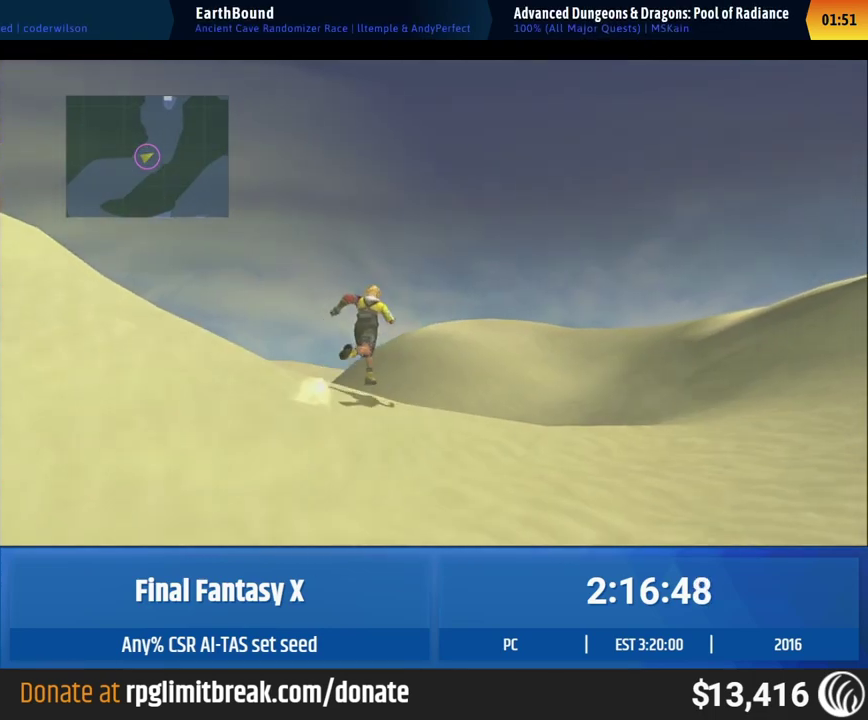
{"buttons": [], "left_stick": "up", "events": [[400, "left_stick", "up-left"], [500, "left_stick", "up"]]}
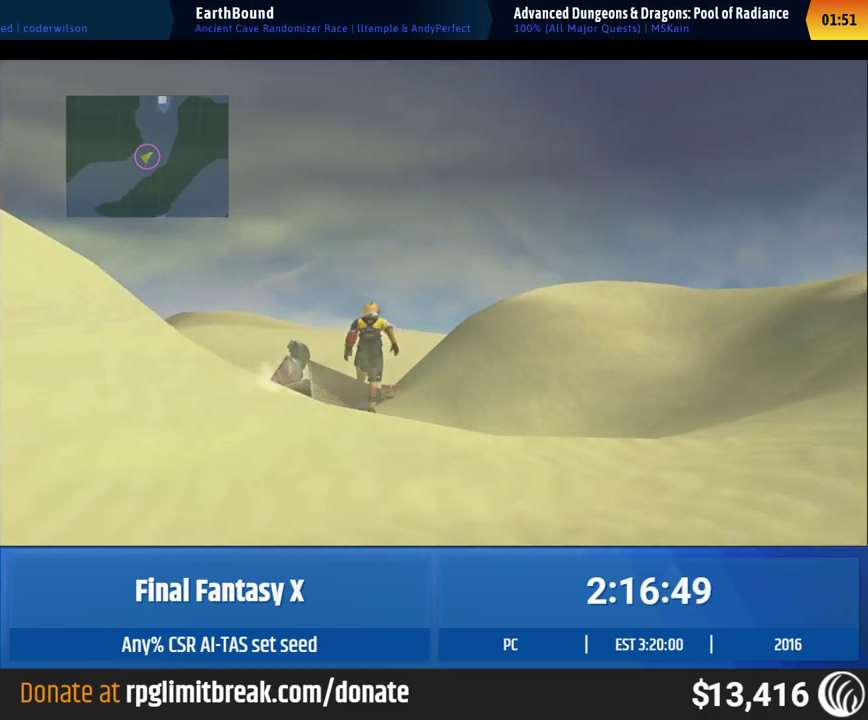
{"buttons": [], "left_stick": "up"}
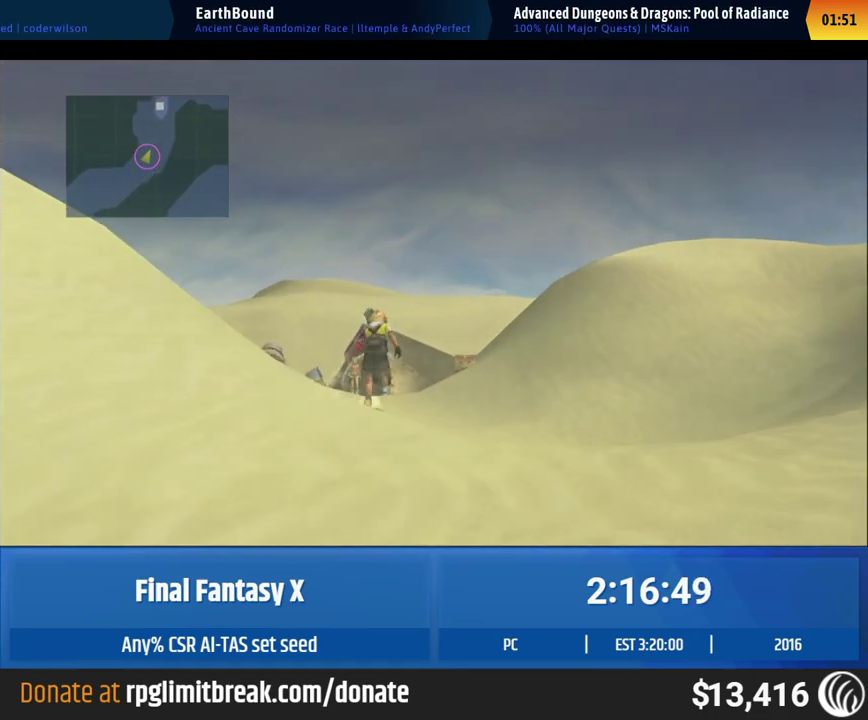
{"buttons": [], "left_stick": "up"}
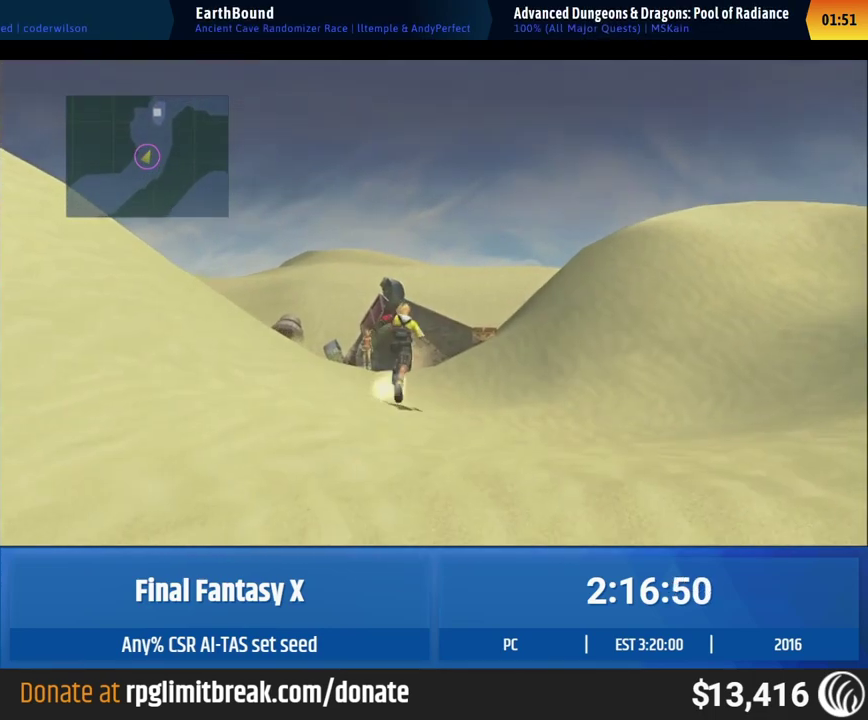
{"buttons": [], "left_stick": "up"}
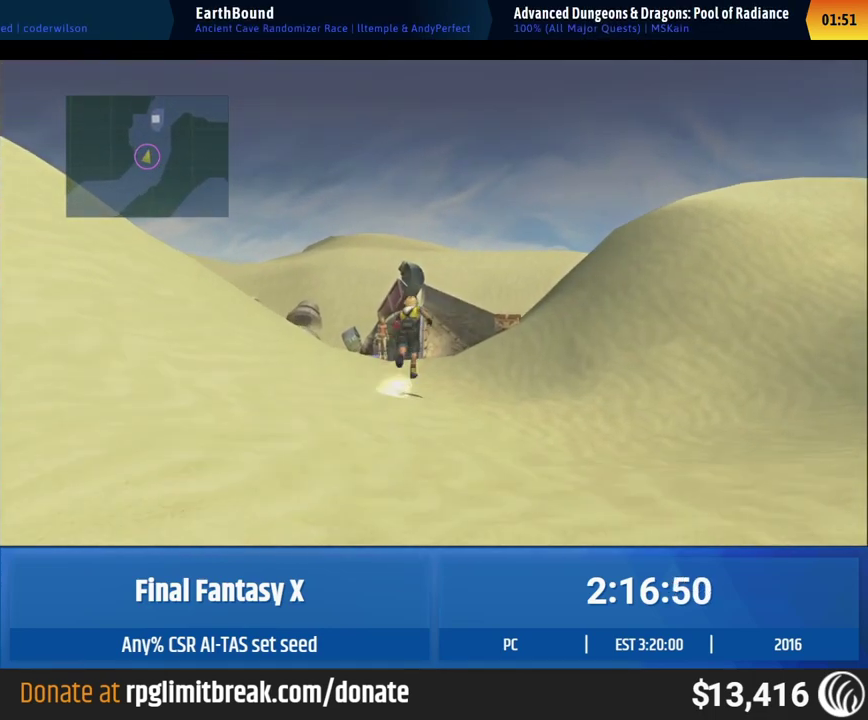
{"buttons": [], "left_stick": "up"}
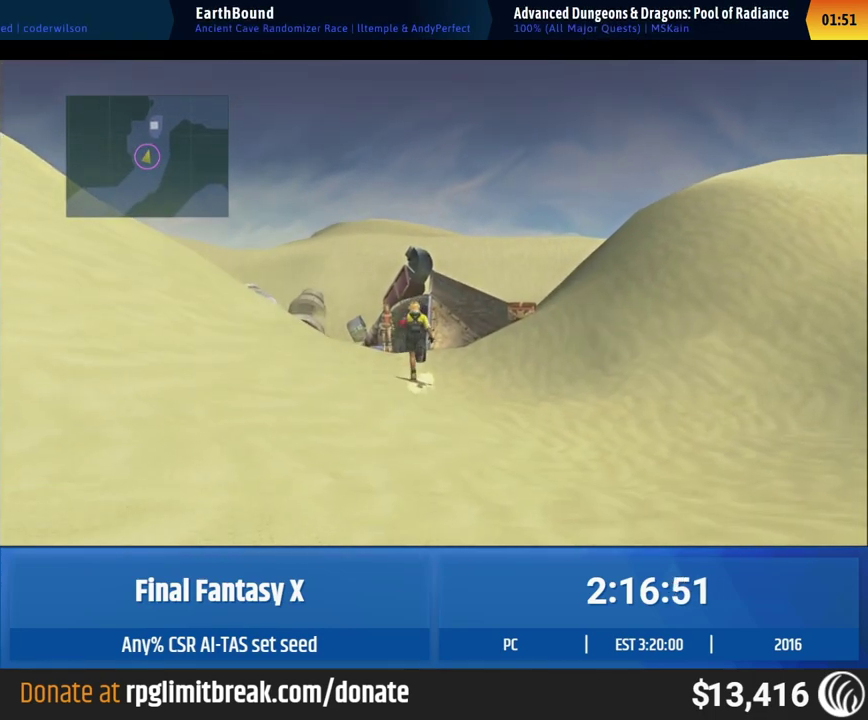
{"buttons": [], "left_stick": "center", "events": [[250, "left_stick", "center"]]}
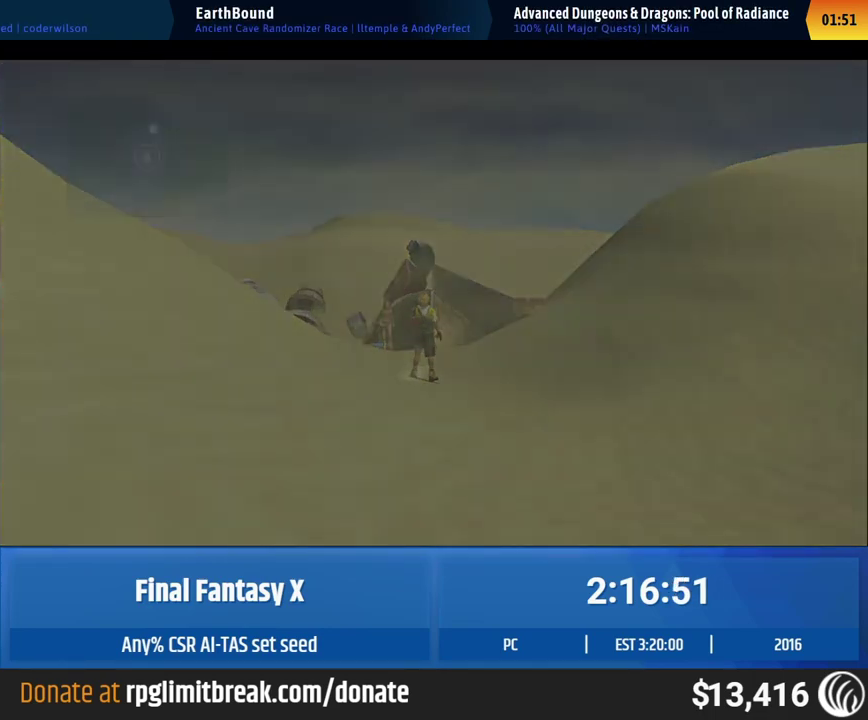
{"buttons": [], "left_stick": "center"}
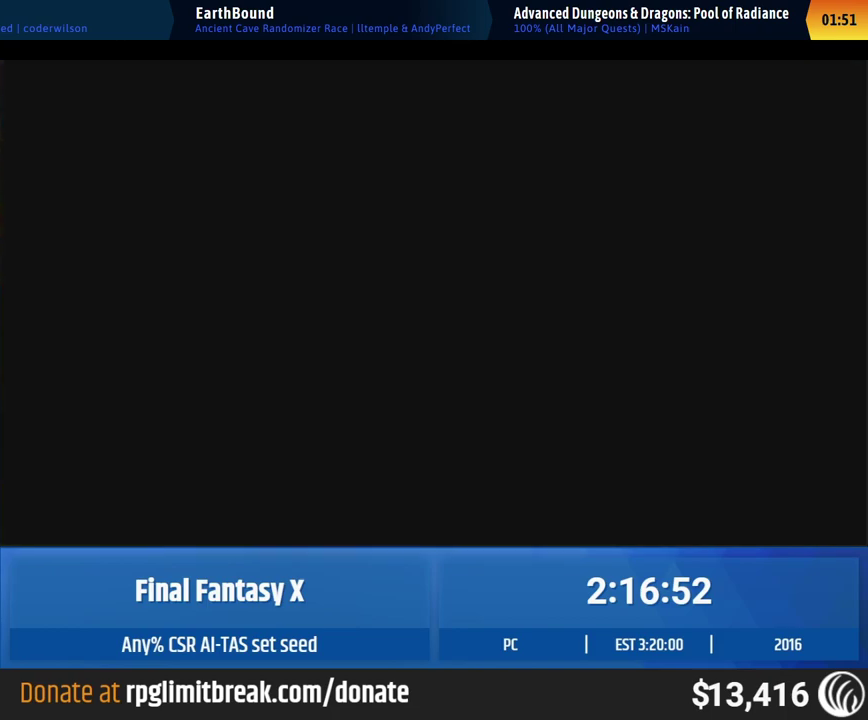
{"buttons": [], "left_stick": "center"}
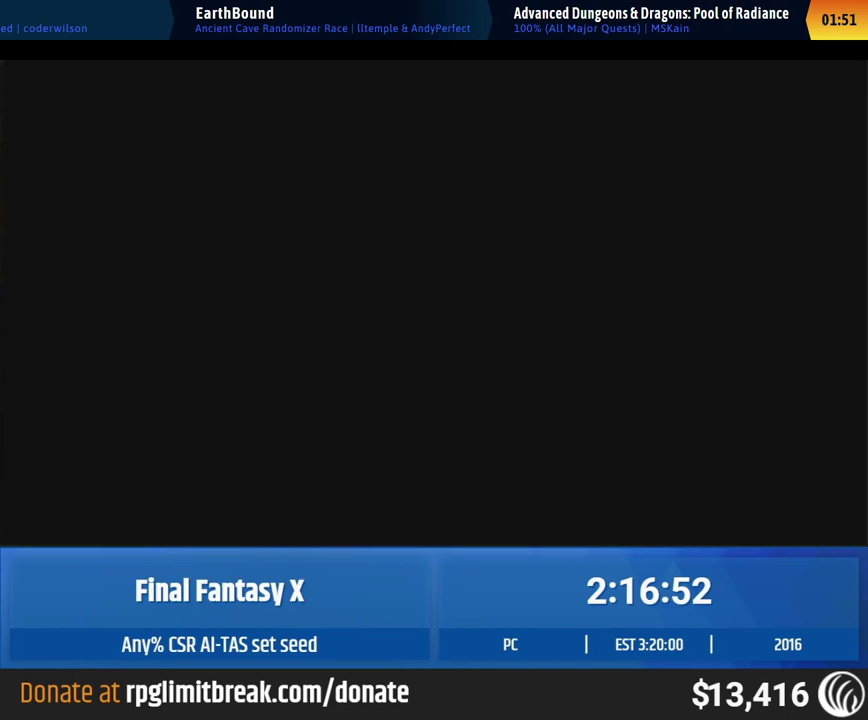
{"buttons": [], "left_stick": "center"}
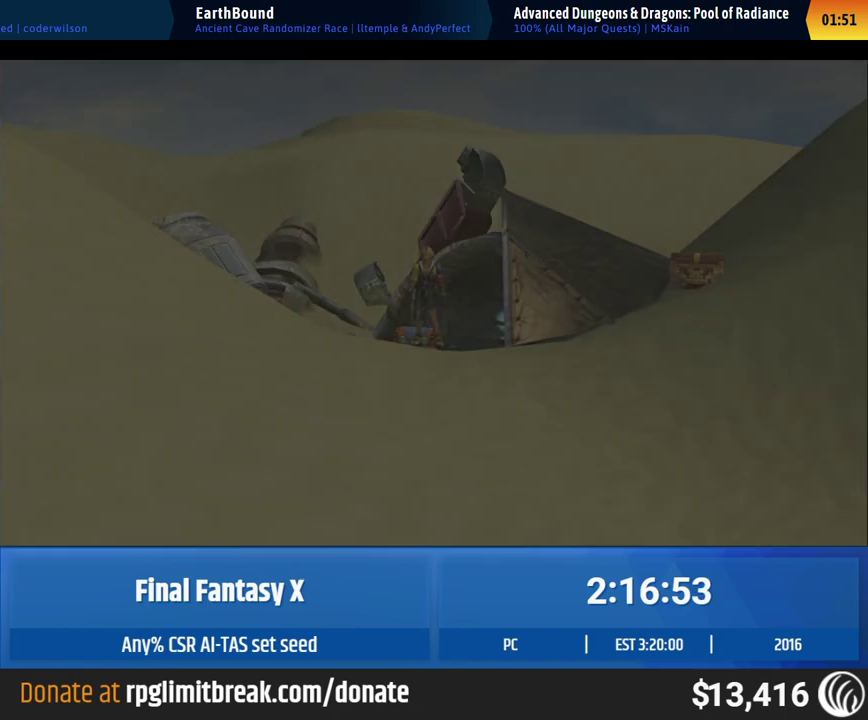
{"buttons": [], "left_stick": "down-right", "events": [[367, "left_stick", "down-right"]]}
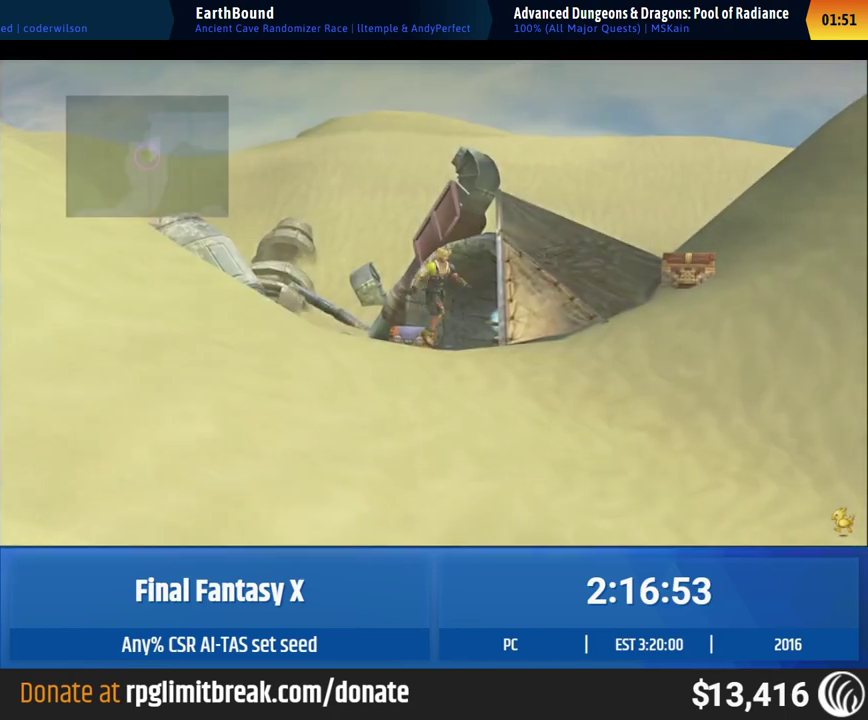
{"buttons": [], "left_stick": "up", "events": [[100, "left_stick", "up"]]}
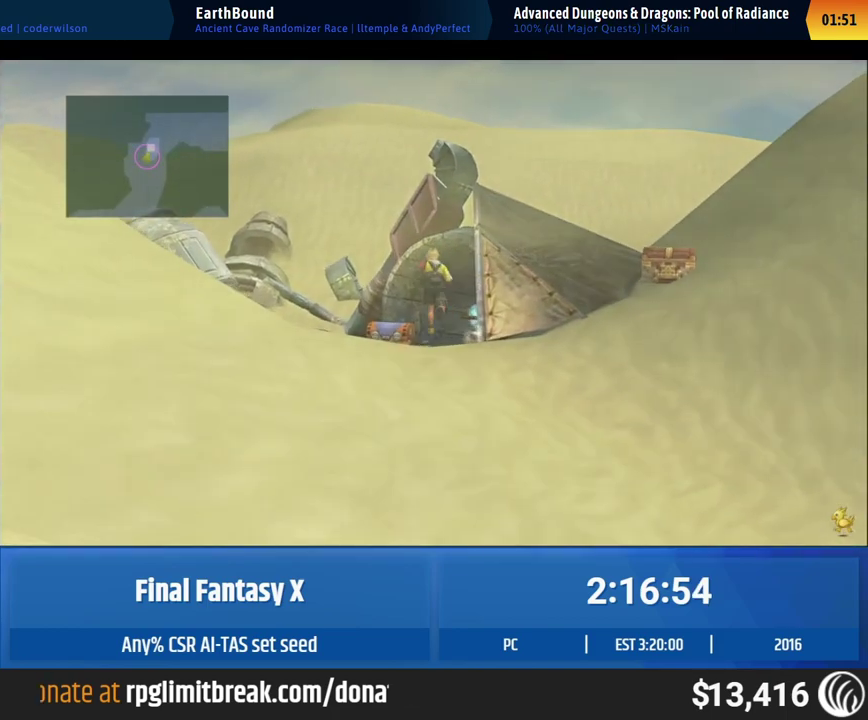
{"buttons": [], "left_stick": "center", "events": [[433, "left_stick", "center"]]}
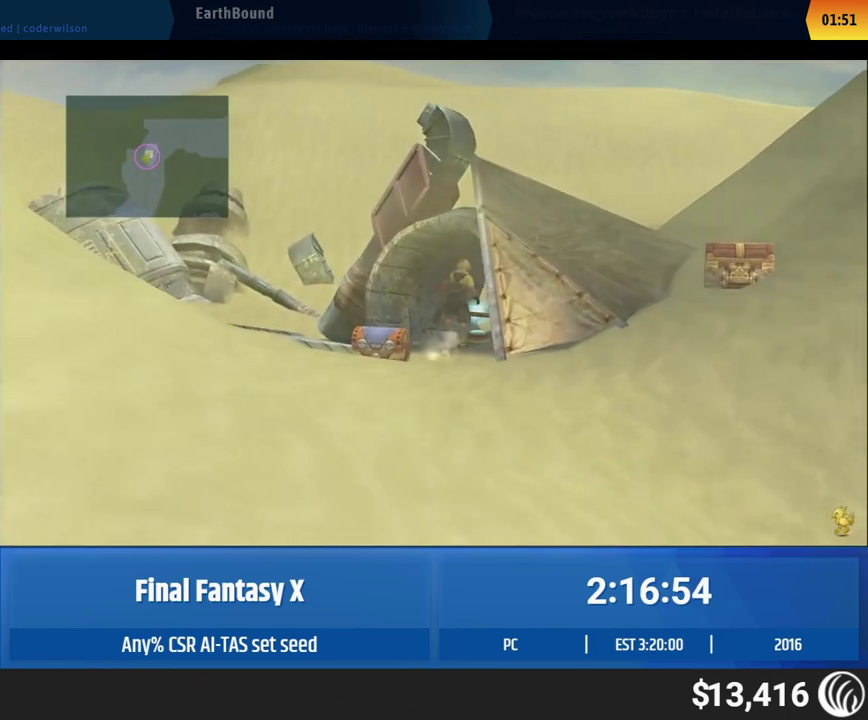
{"buttons": ["A"], "left_stick": "center"}
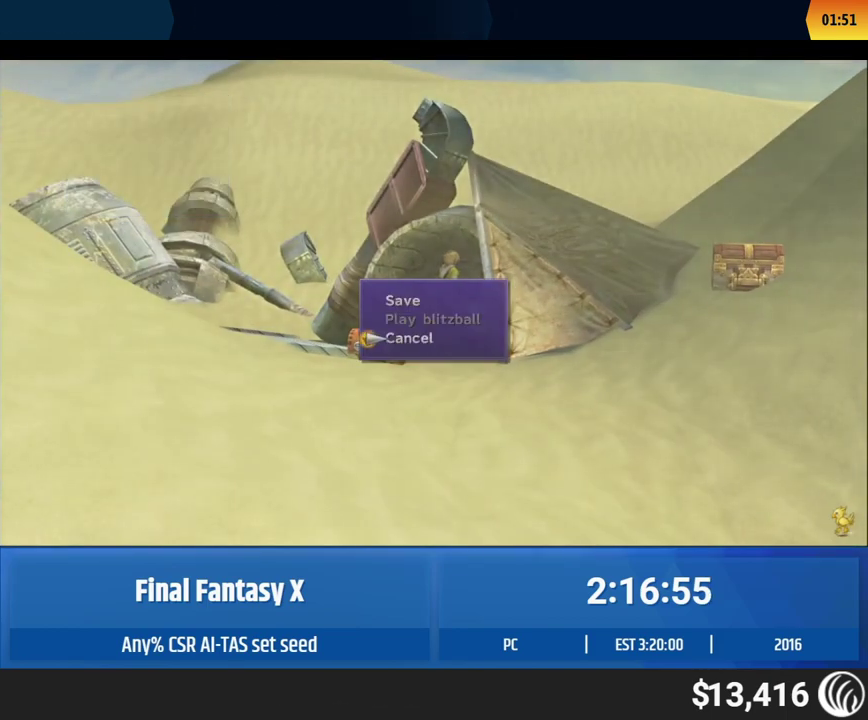
{"buttons": [], "left_stick": "down-left"}
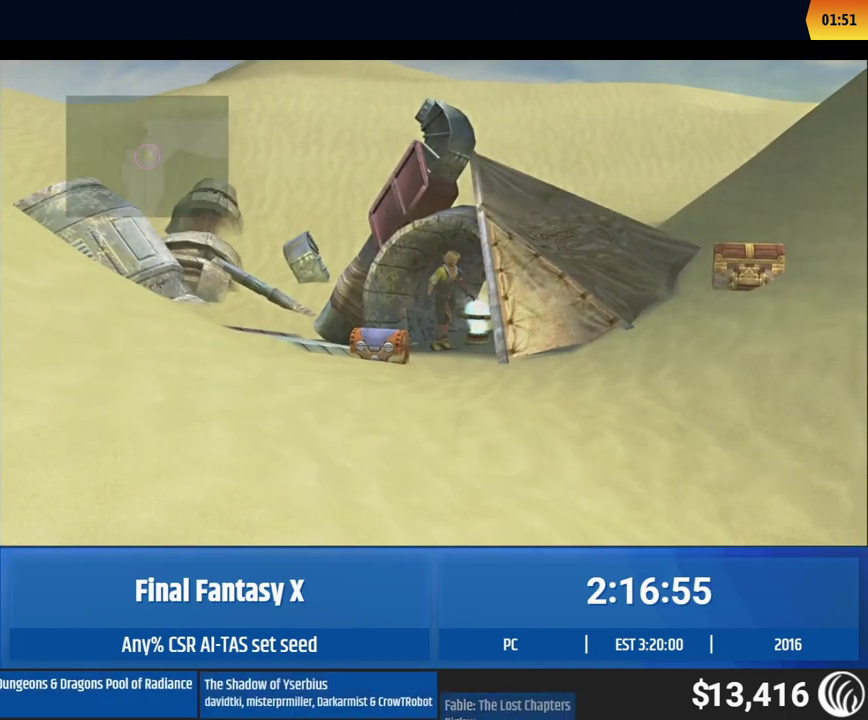
{"buttons": [], "left_stick": "up-left", "events": [[167, "left_stick", "left"], [467, "left_stick", "up-left"]]}